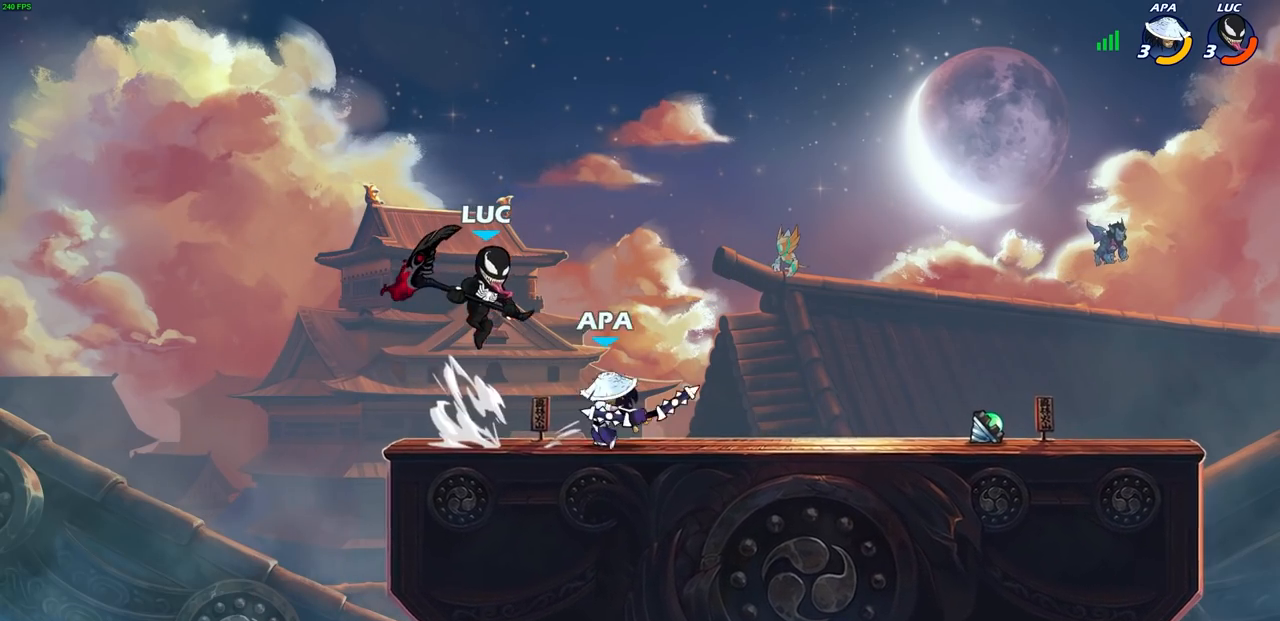
Gameplay with a controller (PlayStation layout); each line is a JSON object with the inputs held at the frame after it. "events" lists button and stick changes between this image and that frame as [ms after this image, input, new state], when the widget could be followed in between.
{"buttons": ["SQUARE"], "left_stick": "center", "right_stick": "center", "events": [[17, "left_stick", "down-left"], [133, "left_stick", "left"], [317, "left_stick", "up"], [400, "left_stick", "center"], [467, "SQUARE", "down"]]}
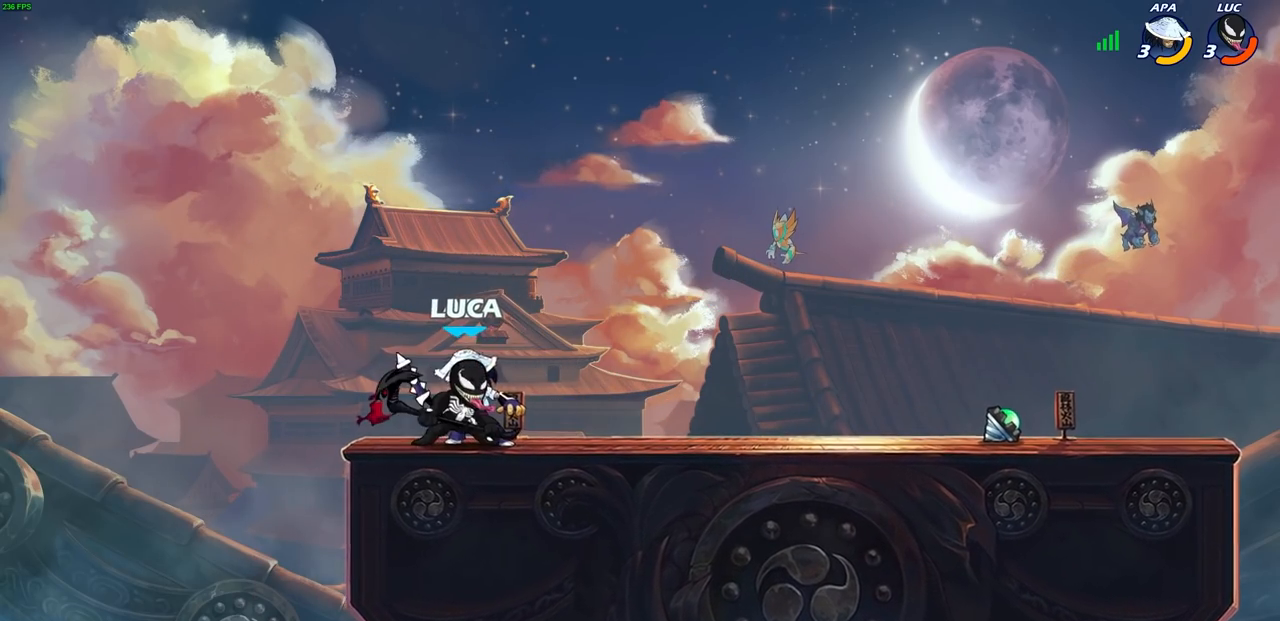
{"buttons": [], "left_stick": "center", "right_stick": "center", "events": [[33, "SQUARE", "up"], [333, "CROSS", "down"], [333, "SQUARE", "down"], [350, "CROSS", "up"], [383, "SQUARE", "up"]]}
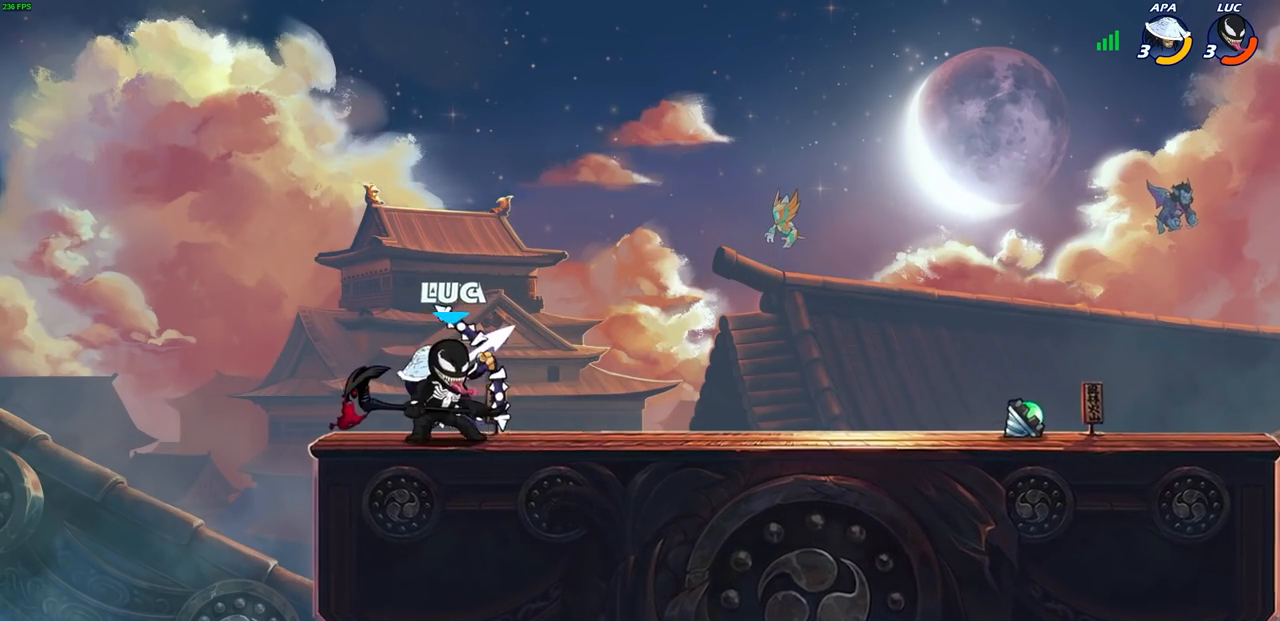
{"buttons": [], "left_stick": "center", "right_stick": "center", "events": [[50, "left_stick", "up-left"], [83, "CROSS", "down"], [217, "CROSS", "up"], [233, "left_stick", "center"]]}
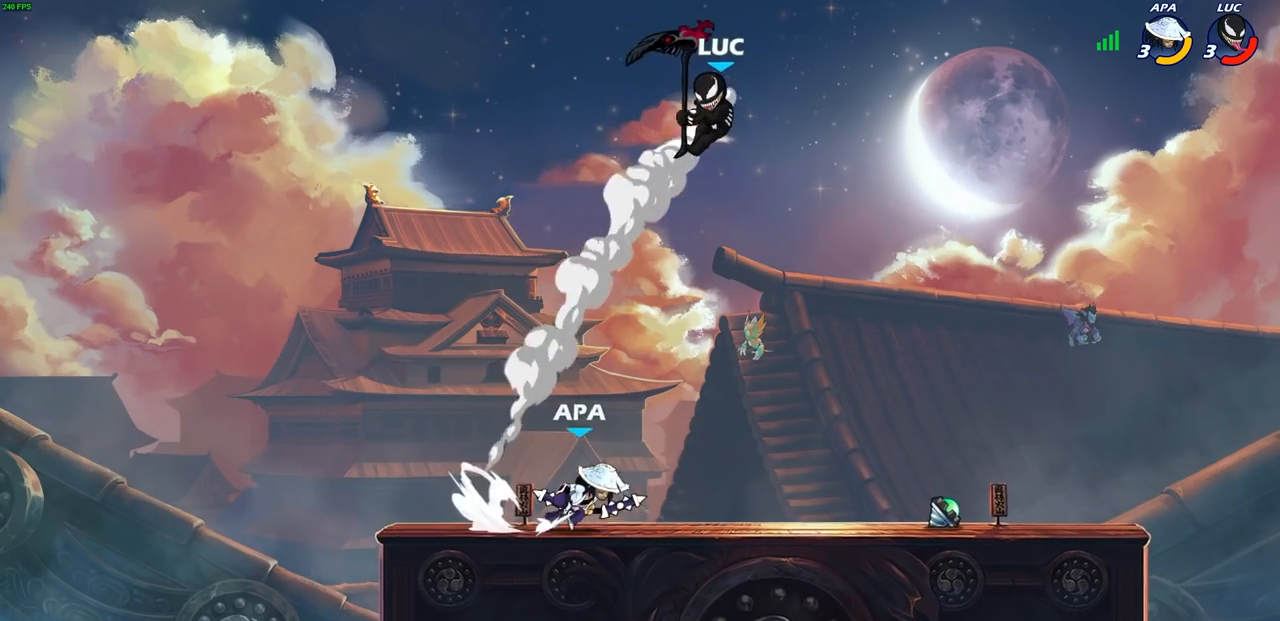
{"buttons": [], "left_stick": "center", "right_stick": "center", "events": [[150, "left_stick", "down"], [200, "R1", "down"], [233, "left_stick", "center"], [250, "R1", "up"]]}
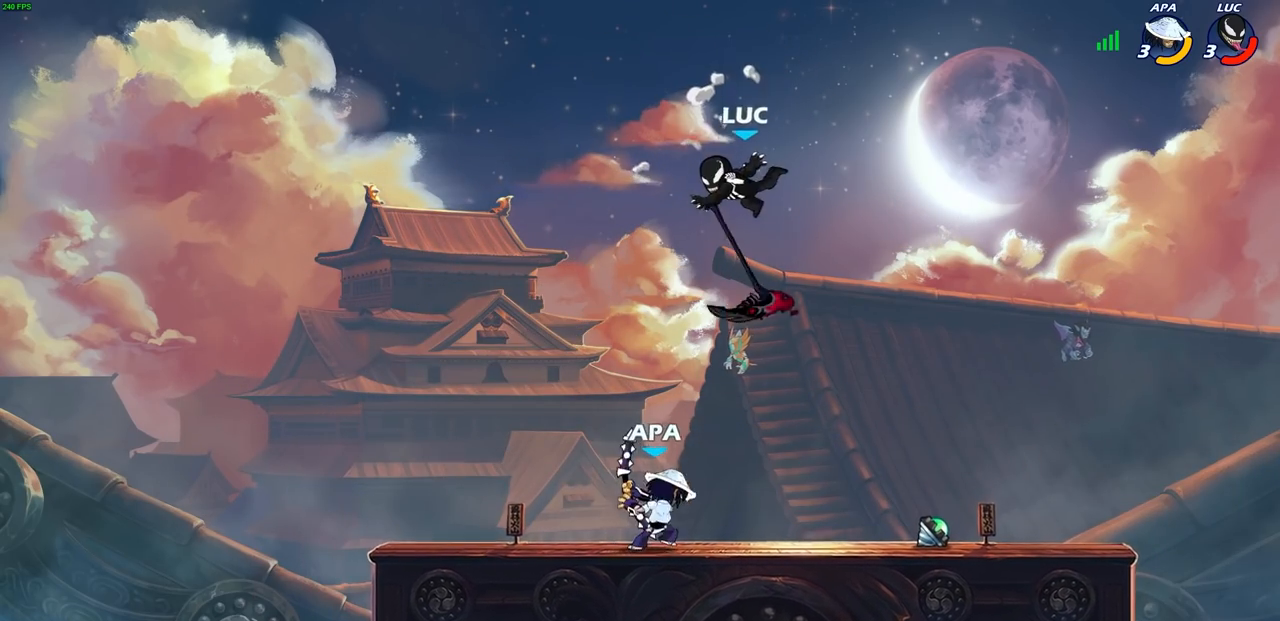
{"buttons": [], "left_stick": "up-left", "right_stick": "center", "events": [[83, "left_stick", "left"], [150, "left_stick", "down-left"], [317, "R1", "down"], [333, "CROSS", "down"], [333, "left_stick", "up-left"], [433, "CROSS", "up"], [433, "R1", "up"]]}
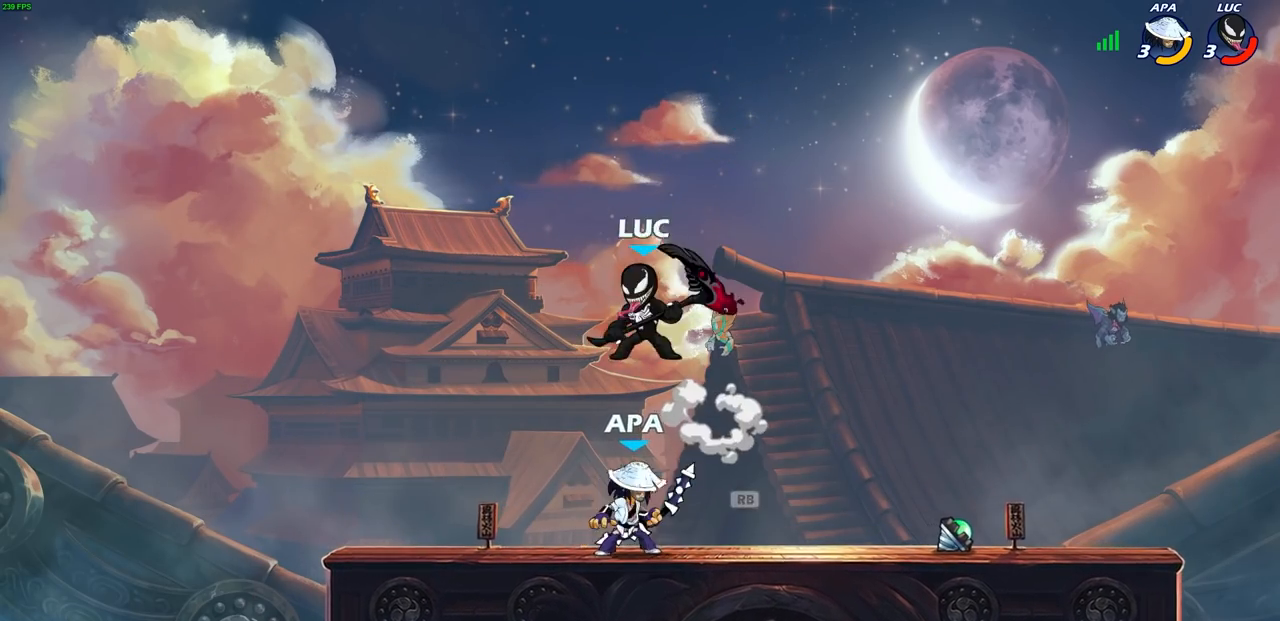
{"buttons": [], "left_stick": "left", "right_stick": "center", "events": [[50, "left_stick", "down-left"], [100, "left_stick", "right"], [250, "left_stick", "center"], [467, "left_stick", "left"]]}
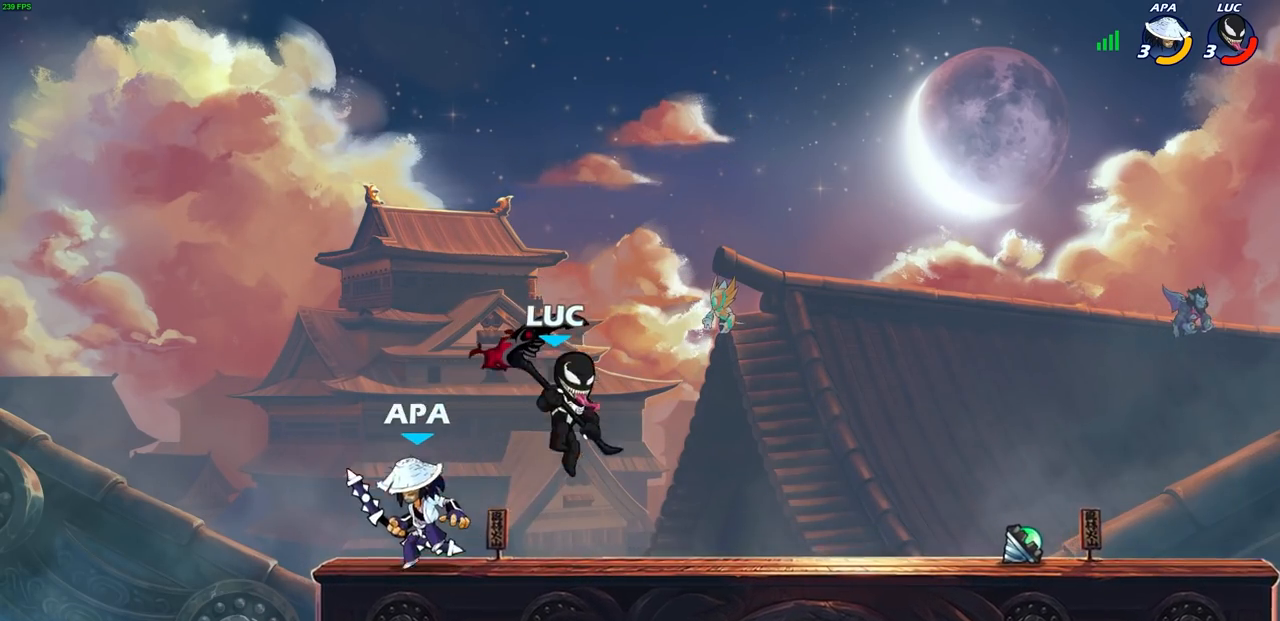
{"buttons": [], "left_stick": "right", "right_stick": "center", "events": [[33, "R2", "down"], [83, "left_stick", "up"], [283, "R2", "up"], [300, "left_stick", "right"], [383, "left_stick", "down"], [417, "SQUARE", "down"], [500, "SQUARE", "up"], [500, "left_stick", "right"]]}
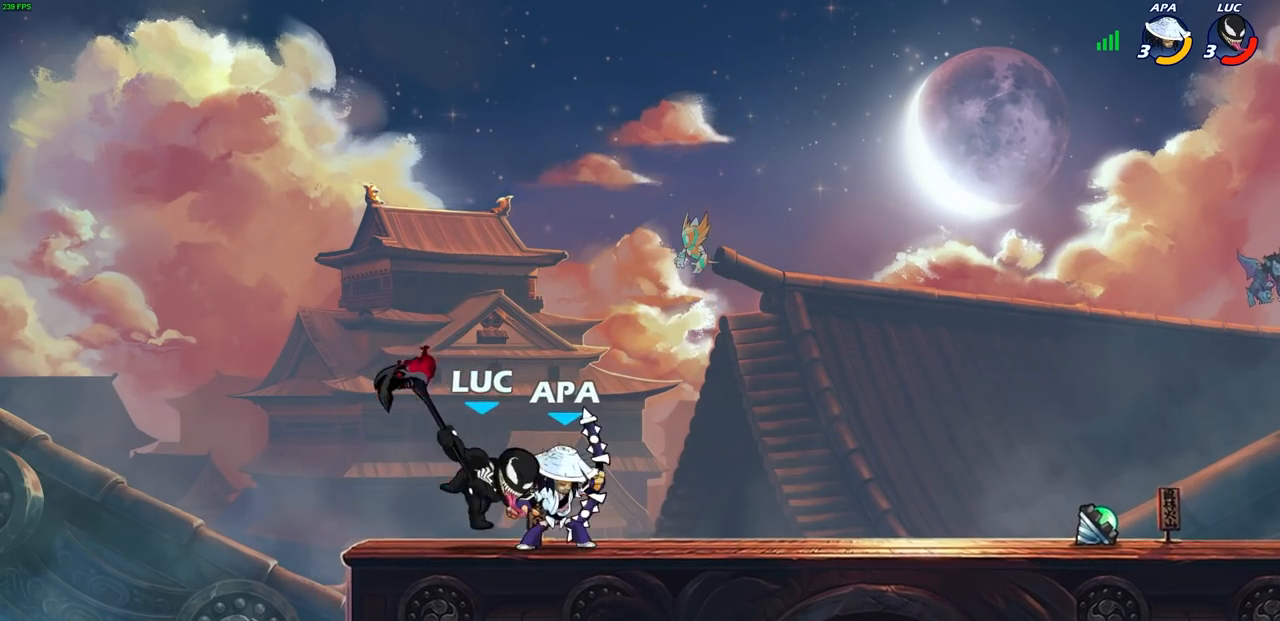
{"buttons": [], "left_stick": "center", "right_stick": "center", "events": [[67, "left_stick", "center"]]}
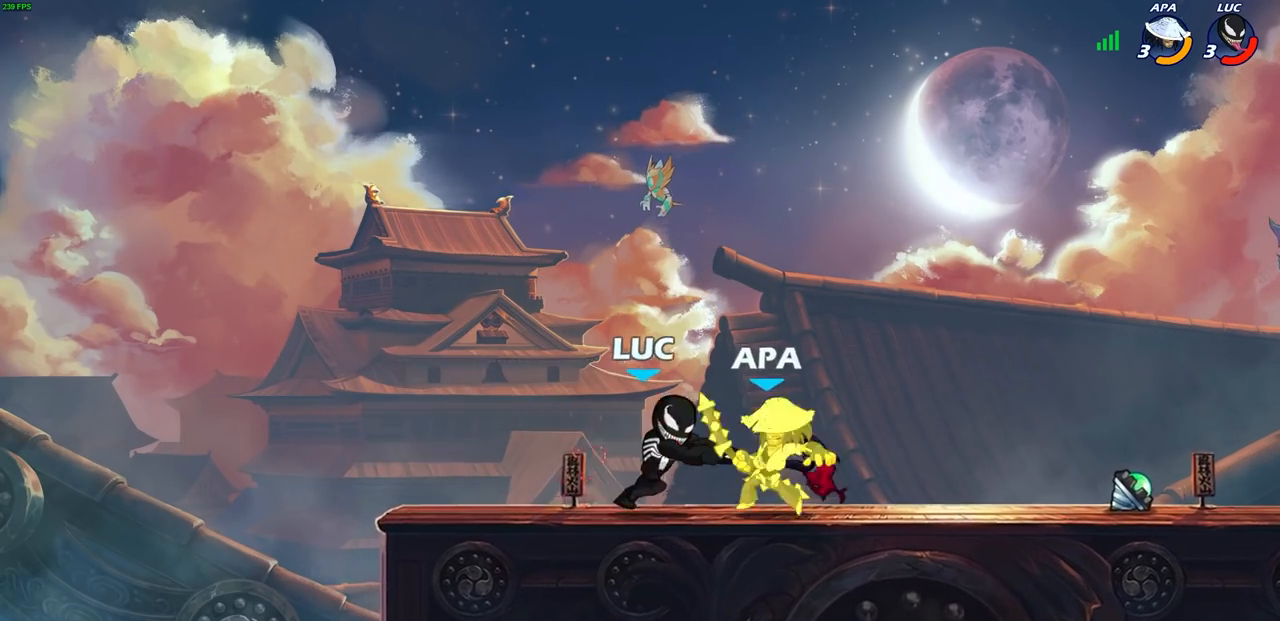
{"buttons": [], "left_stick": "center", "right_stick": "center", "events": [[167, "left_stick", "right"], [300, "CIRCLE", "down"], [367, "CIRCLE", "up"], [400, "left_stick", "center"]]}
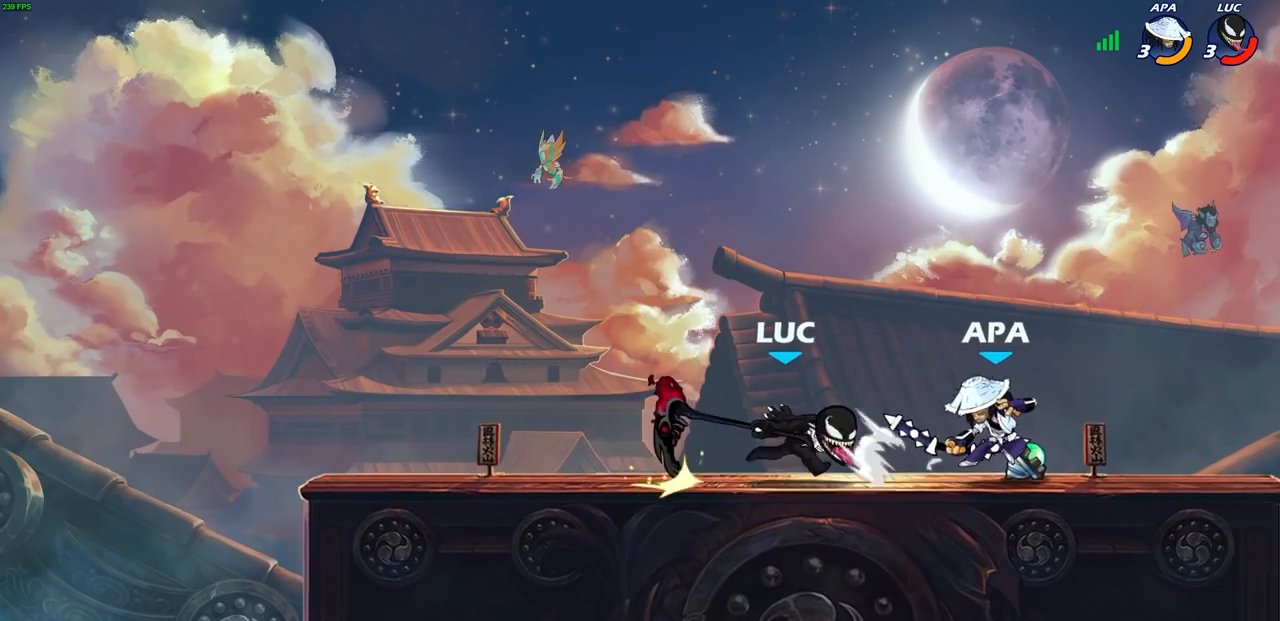
{"buttons": [], "left_stick": "center", "right_stick": "center", "events": []}
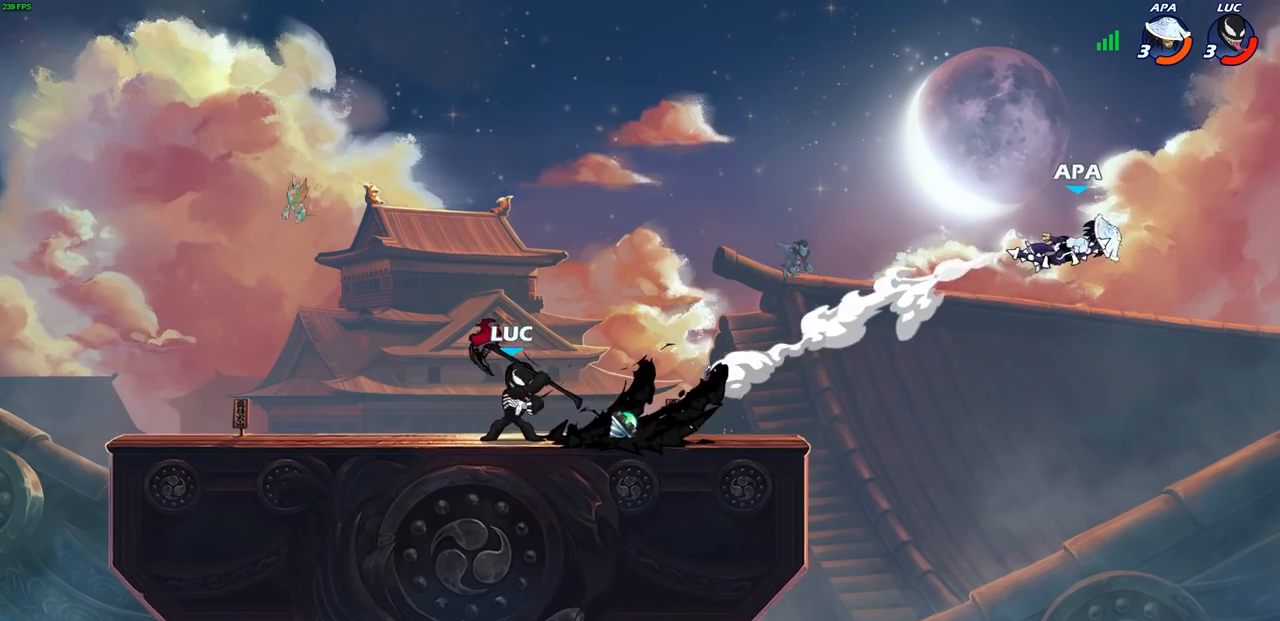
{"buttons": [], "left_stick": "right", "right_stick": "center", "events": [[217, "left_stick", "right"]]}
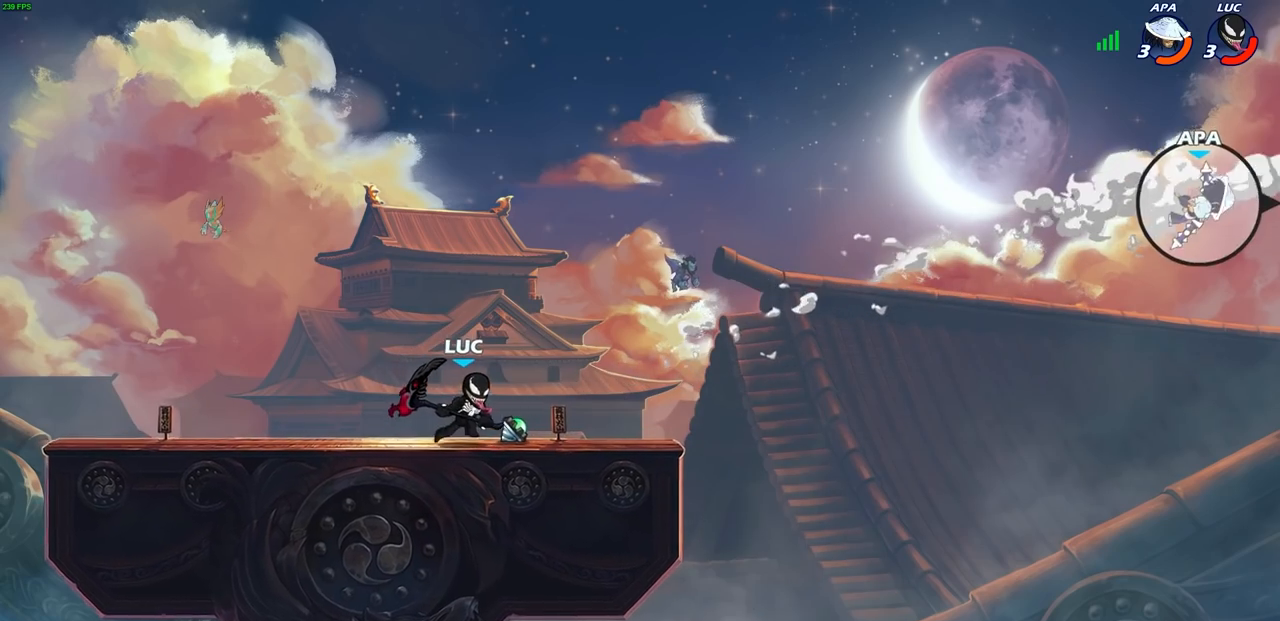
{"buttons": [], "left_stick": "center", "right_stick": "center", "events": [[150, "R2", "down"], [167, "R1", "down"], [233, "R1", "up"], [250, "R2", "up"], [267, "left_stick", "center"]]}
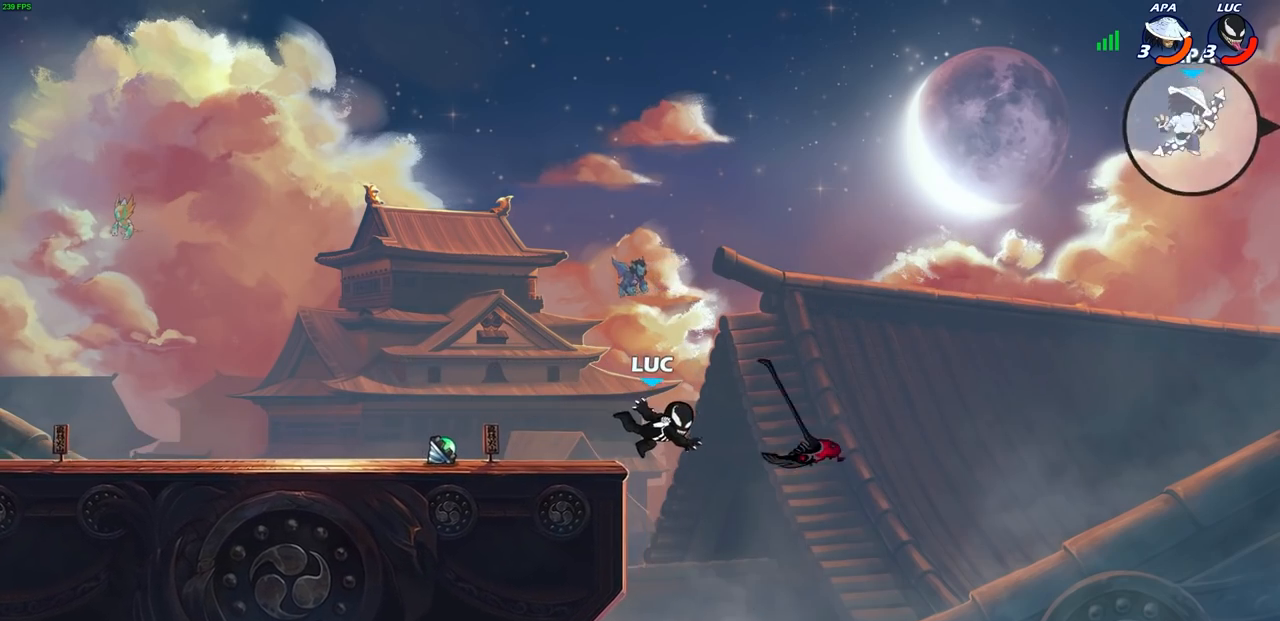
{"buttons": [], "left_stick": "left", "right_stick": "center", "events": [[83, "left_stick", "left"], [217, "CROSS", "down"], [383, "CROSS", "up"]]}
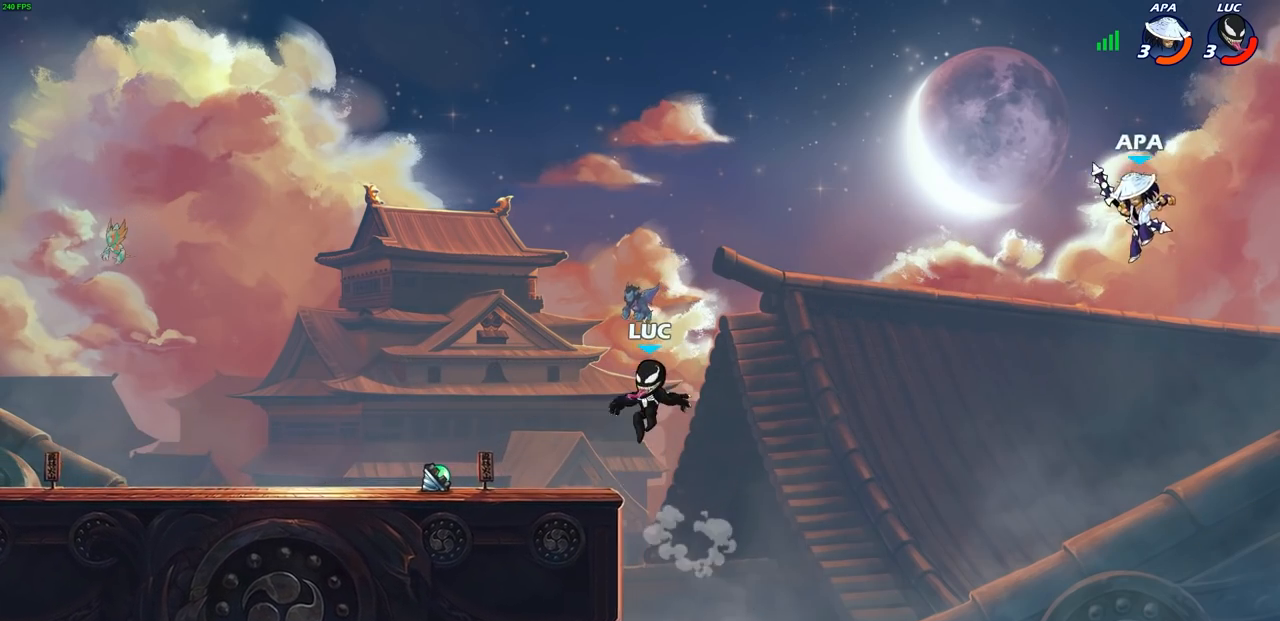
{"buttons": ["CROSS"], "left_stick": "right", "right_stick": "center", "events": [[33, "left_stick", "down-left"], [383, "R1", "down"], [400, "left_stick", "center"], [417, "CROSS", "down"], [467, "left_stick", "right"], [500, "R1", "up"]]}
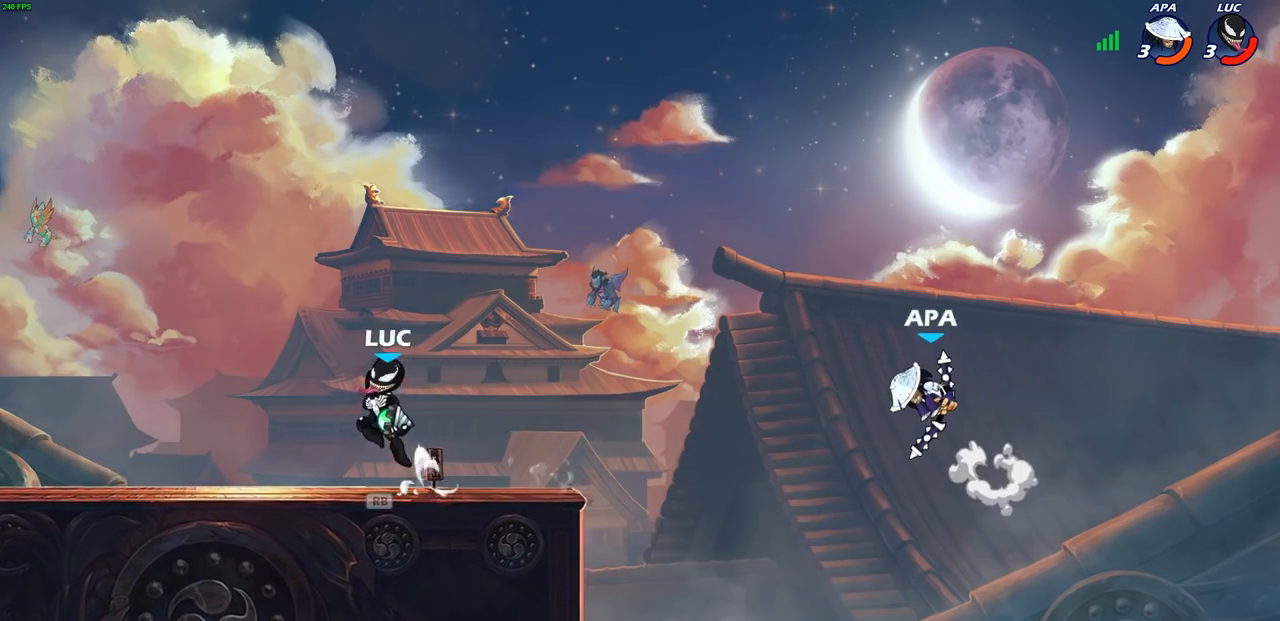
{"buttons": [], "left_stick": "center", "right_stick": "center", "events": [[50, "CROSS", "up"], [150, "CROSS", "down"], [183, "left_stick", "down-right"], [233, "CIRCLE", "down"], [233, "CROSS", "up"], [317, "CIRCLE", "up"], [367, "left_stick", "center"]]}
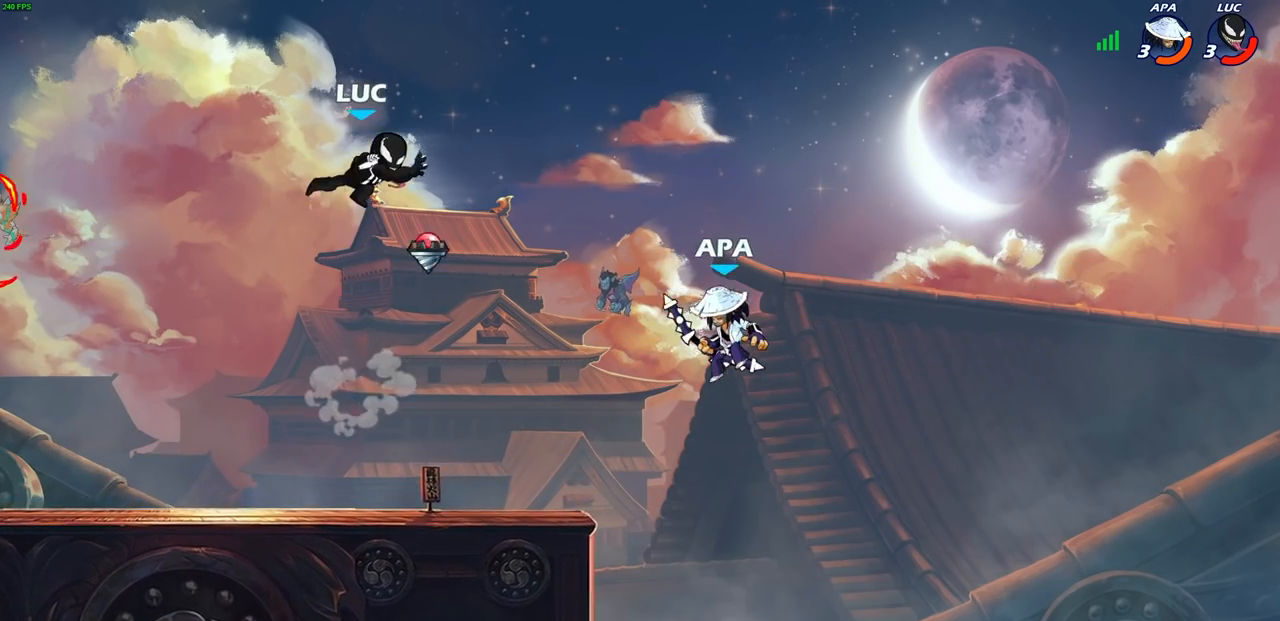
{"buttons": [], "left_stick": "down-left", "right_stick": "center", "events": [[283, "left_stick", "left"], [433, "left_stick", "down-left"]]}
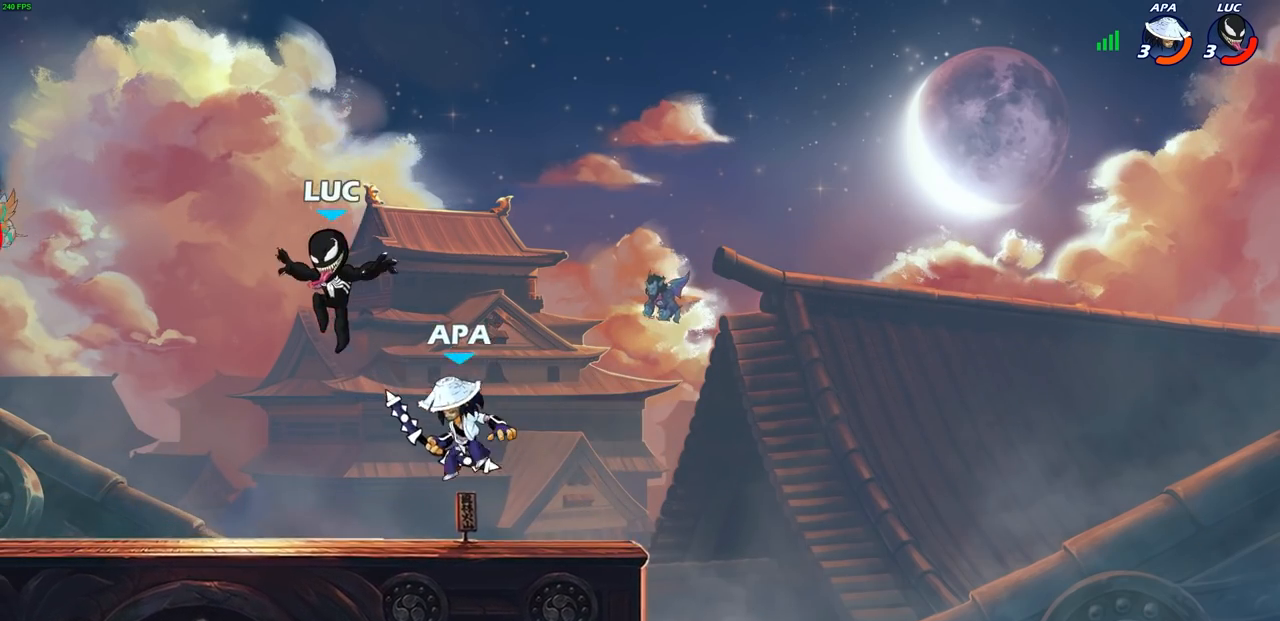
{"buttons": ["CROSS"], "left_stick": "center", "right_stick": "center", "events": [[317, "left_stick", "right"], [433, "left_stick", "center"], [483, "CROSS", "down"]]}
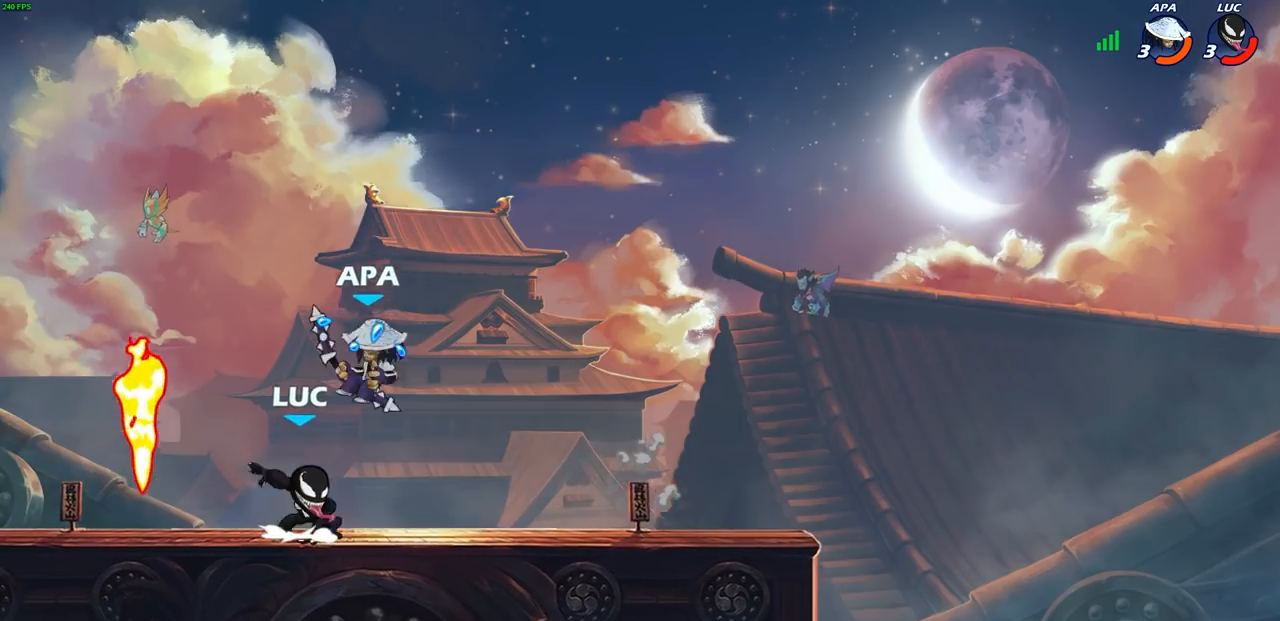
{"buttons": [], "left_stick": "center", "right_stick": "center", "events": [[17, "CIRCLE", "down"], [50, "CROSS", "up"], [83, "left_stick", "right"], [133, "CIRCLE", "up"], [250, "left_stick", "center"]]}
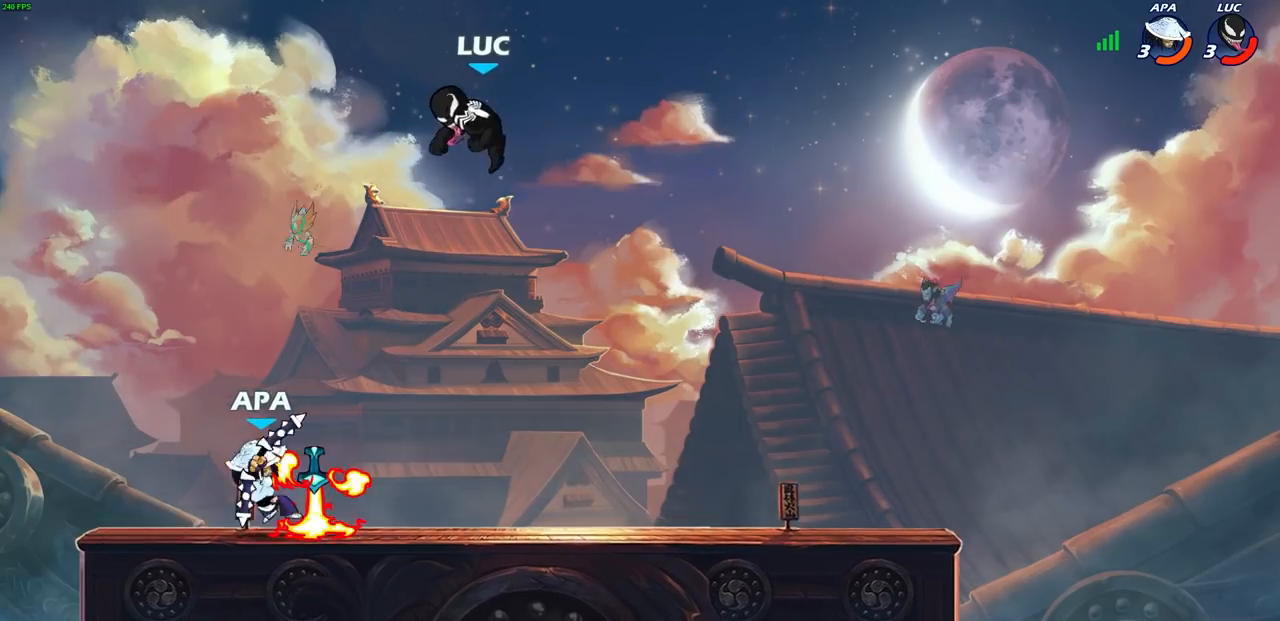
{"buttons": [], "left_stick": "down-left", "right_stick": "center", "events": [[117, "left_stick", "left"], [417, "left_stick", "down-left"]]}
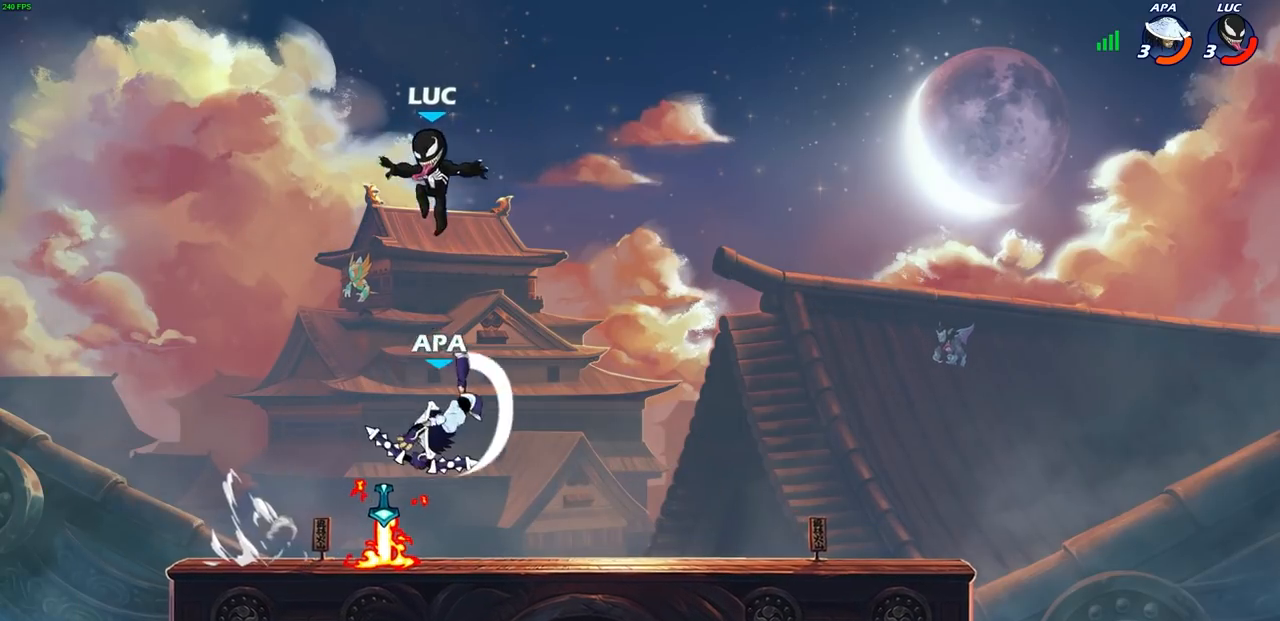
{"buttons": ["CROSS"], "left_stick": "left", "right_stick": "center", "events": [[250, "left_stick", "right"], [417, "R1", "down"], [433, "left_stick", "left"], [467, "CROSS", "down"], [500, "R1", "up"]]}
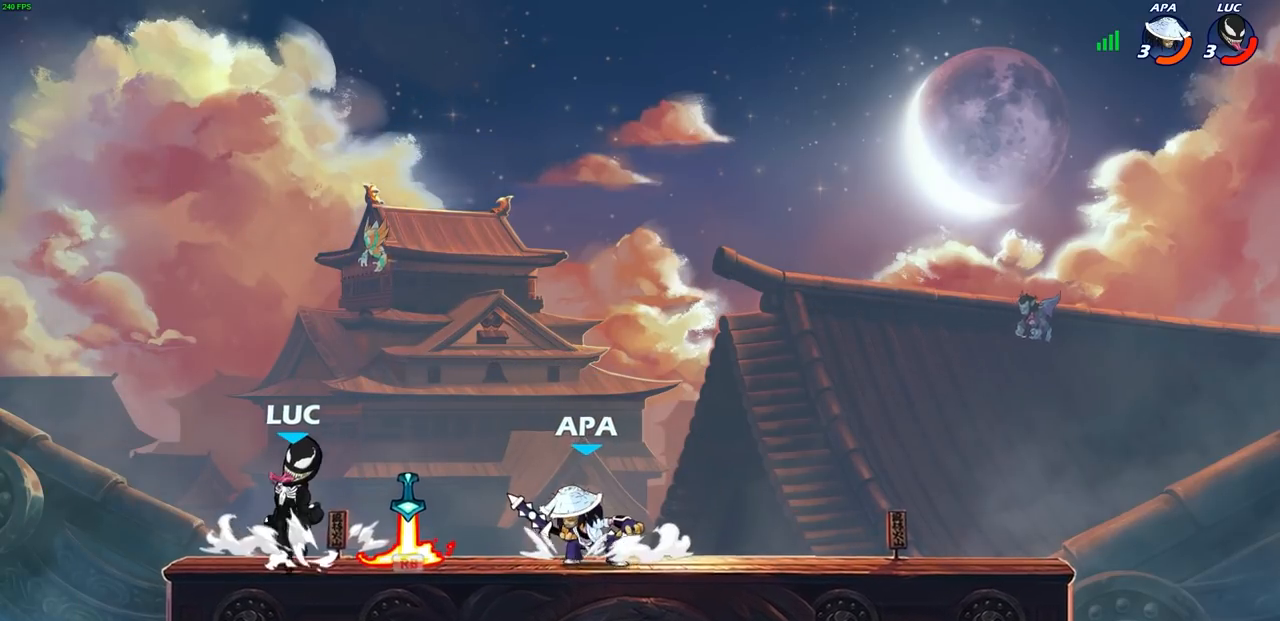
{"buttons": [], "left_stick": "down-right", "right_stick": "center", "events": [[100, "CROSS", "up"], [150, "left_stick", "up"], [233, "left_stick", "right"], [300, "left_stick", "down-right"]]}
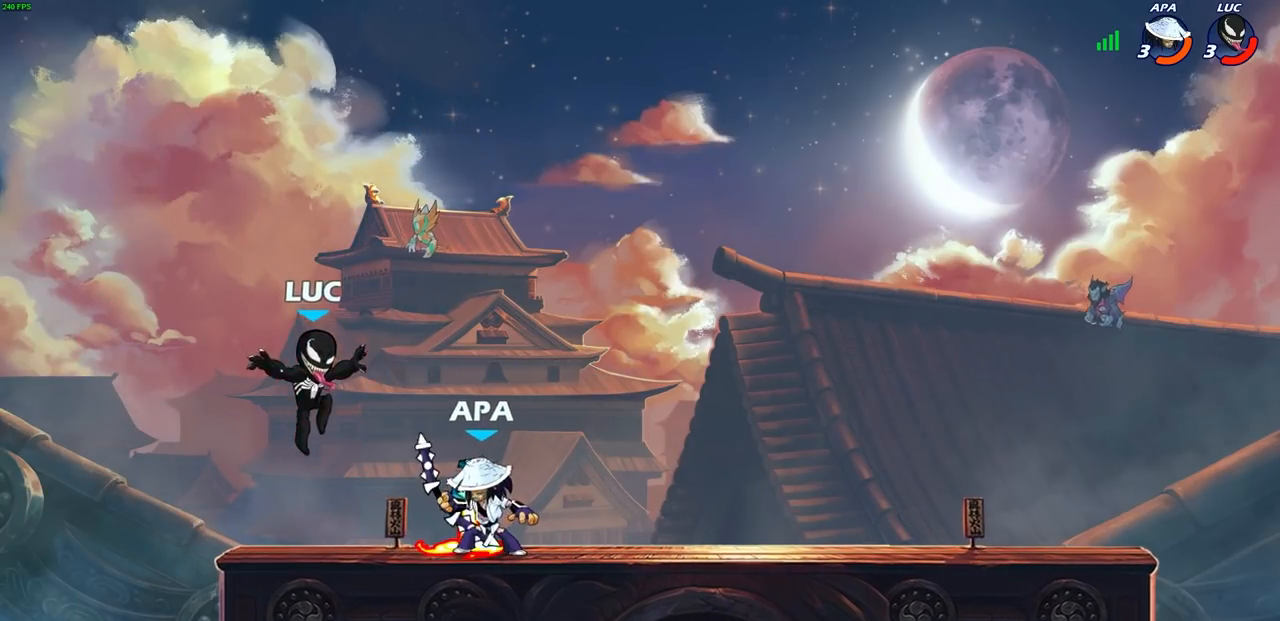
{"buttons": [], "left_stick": "up-right", "right_stick": "center", "events": [[33, "left_stick", "down"], [67, "R2", "down"], [83, "SQUARE", "down"], [167, "SQUARE", "up"], [167, "left_stick", "center"], [183, "R2", "up"], [417, "CIRCLE", "down"], [500, "CIRCLE", "up"], [500, "left_stick", "up-right"]]}
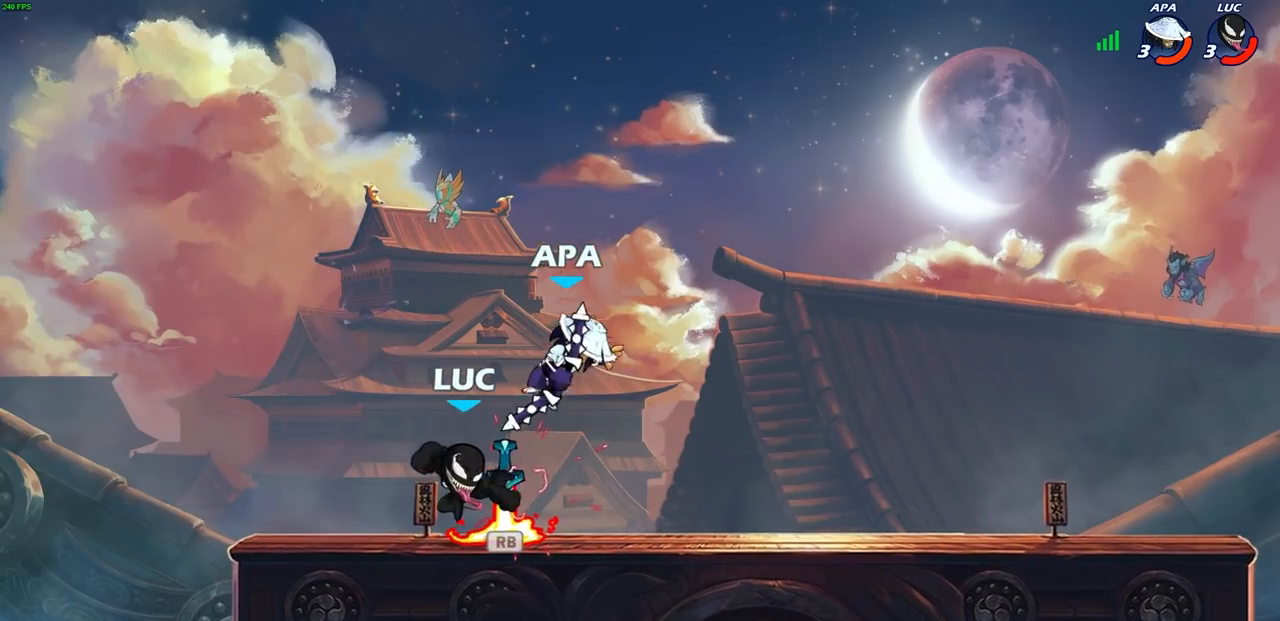
{"buttons": [], "left_stick": "down-left", "right_stick": "center", "events": [[383, "left_stick", "up-left"], [500, "left_stick", "down-left"]]}
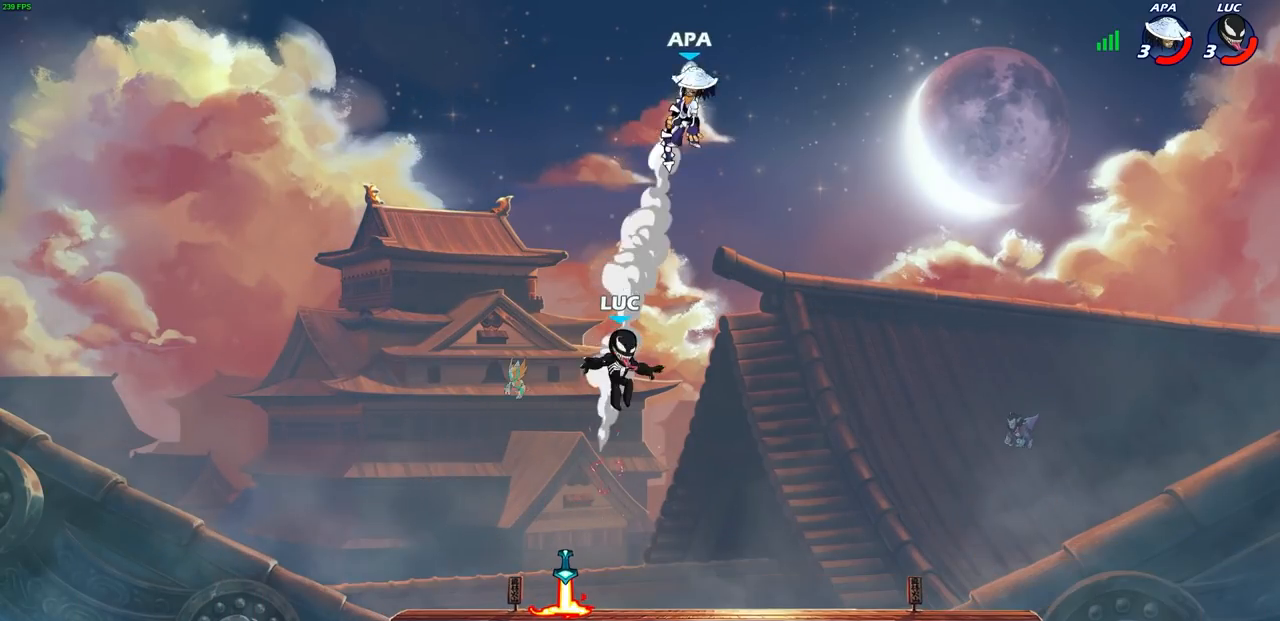
{"buttons": ["R1"], "left_stick": "right", "right_stick": "center", "events": [[333, "left_stick", "down-right"], [400, "left_stick", "right"], [483, "R1", "down"]]}
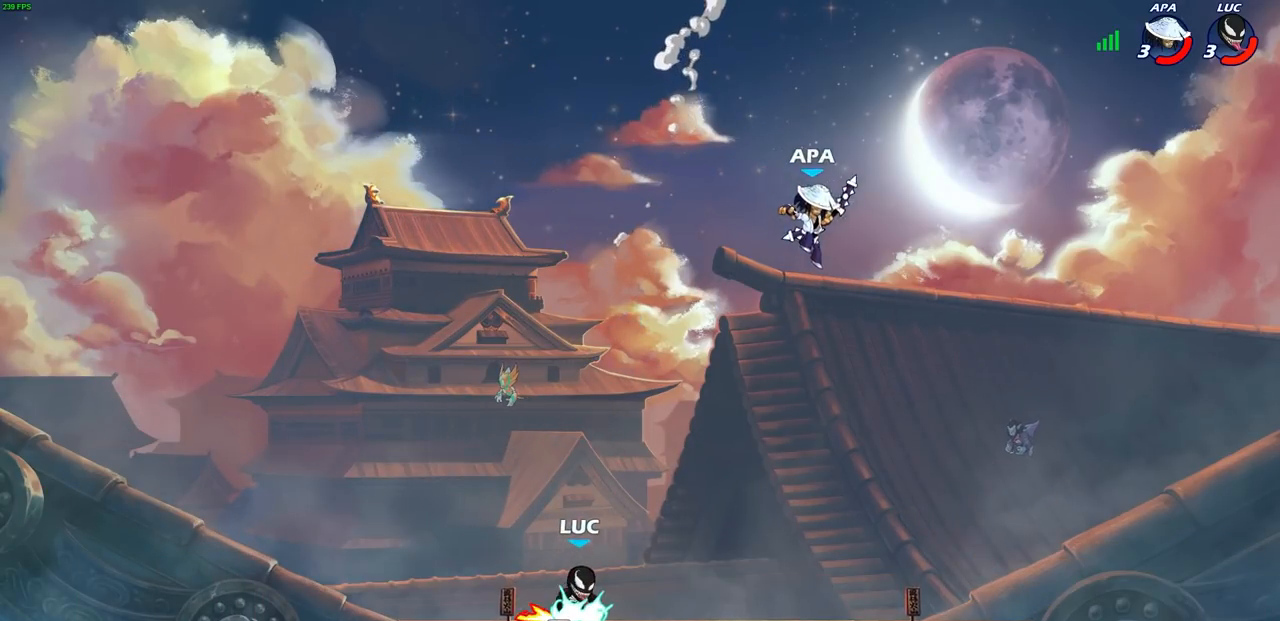
{"buttons": [], "left_stick": "right", "right_stick": "center", "events": [[100, "R1", "up"], [217, "CIRCLE", "down"], [217, "left_stick", "down"], [317, "CIRCLE", "up"], [350, "left_stick", "down-right"], [467, "left_stick", "right"]]}
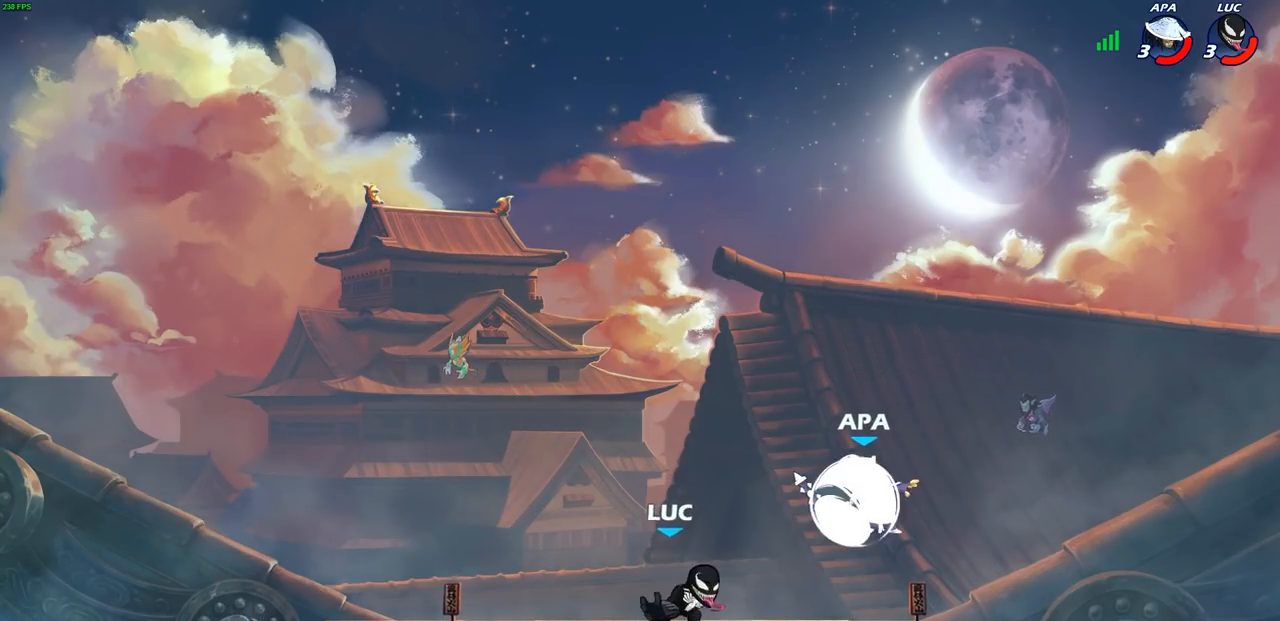
{"buttons": ["SQUARE"], "left_stick": "center", "right_stick": "center", "events": [[400, "left_stick", "center"], [467, "SQUARE", "down"]]}
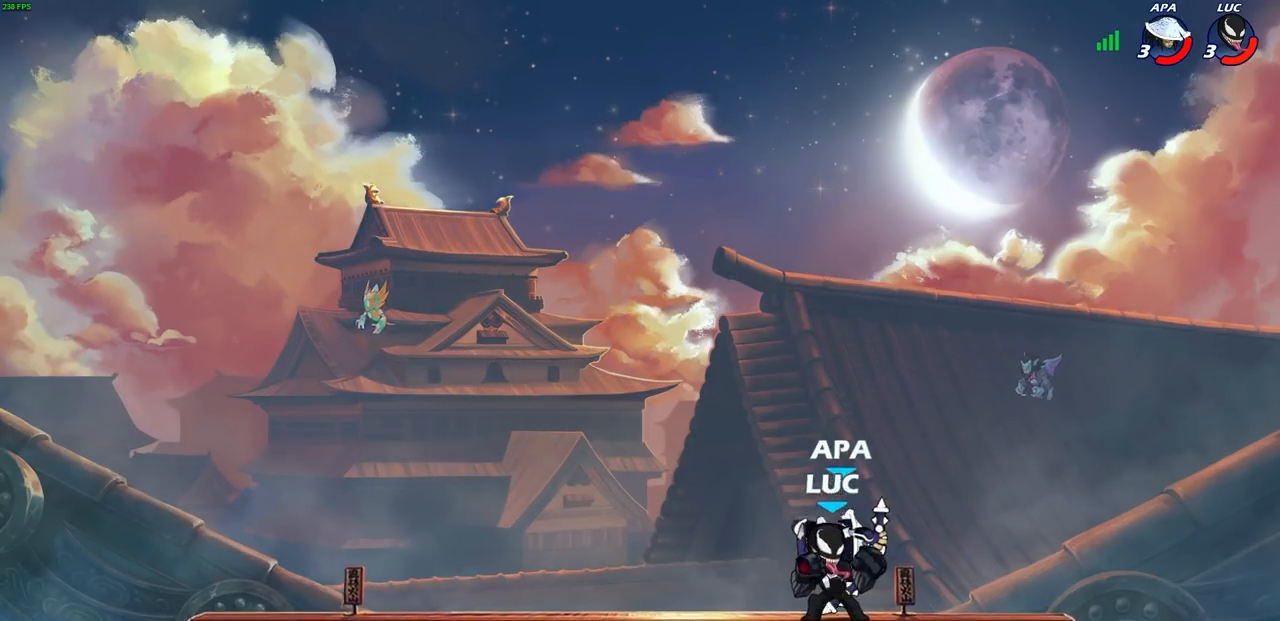
{"buttons": [], "left_stick": "center", "right_stick": "center", "events": [[33, "SQUARE", "up"], [117, "SQUARE", "down"], [200, "SQUARE", "up"], [267, "SQUARE", "down"], [367, "SQUARE", "up"]]}
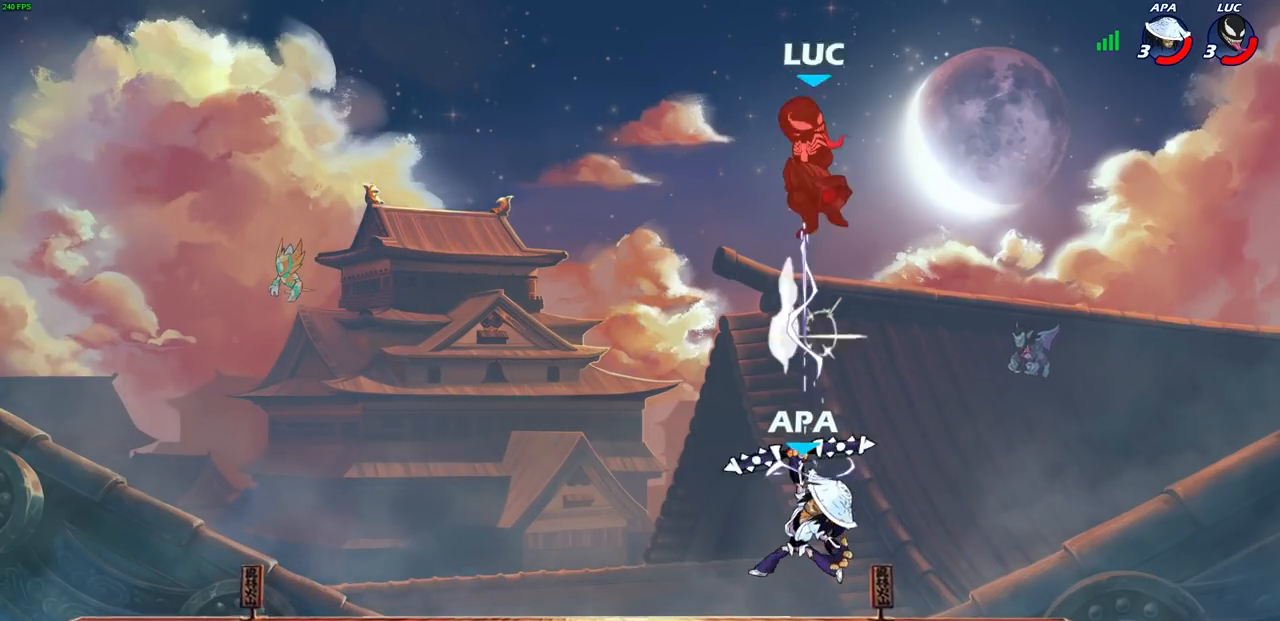
{"buttons": [], "left_stick": "left", "right_stick": "center", "events": [[200, "left_stick", "left"]]}
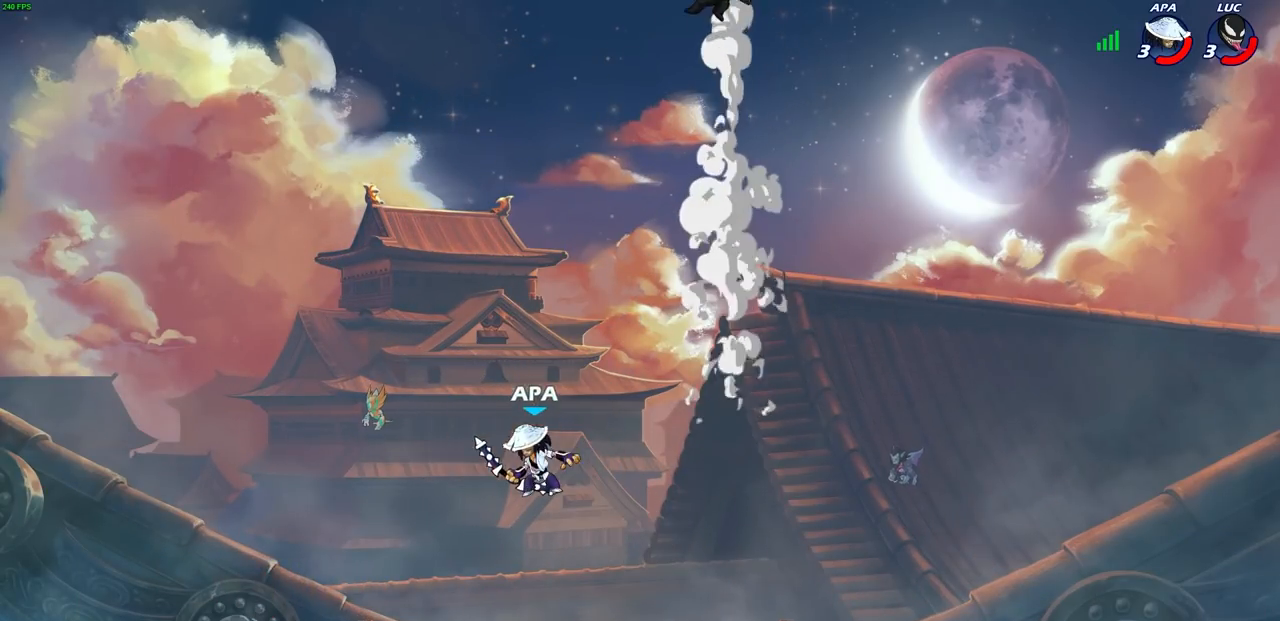
{"buttons": [], "left_stick": "center", "right_stick": "center", "events": [[133, "left_stick", "down-right"], [167, "R1", "down"], [233, "R1", "up"], [233, "left_stick", "center"]]}
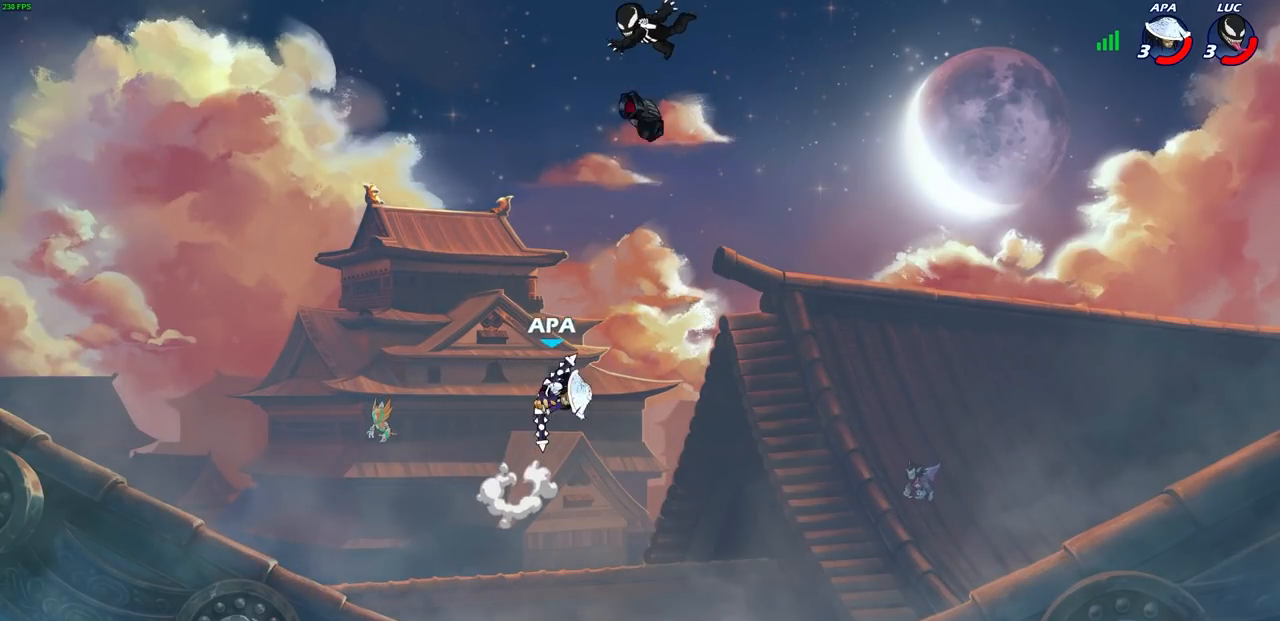
{"buttons": [], "left_stick": "down-left", "right_stick": "center", "events": [[133, "left_stick", "left"], [350, "left_stick", "down-right"], [500, "left_stick", "down-left"]]}
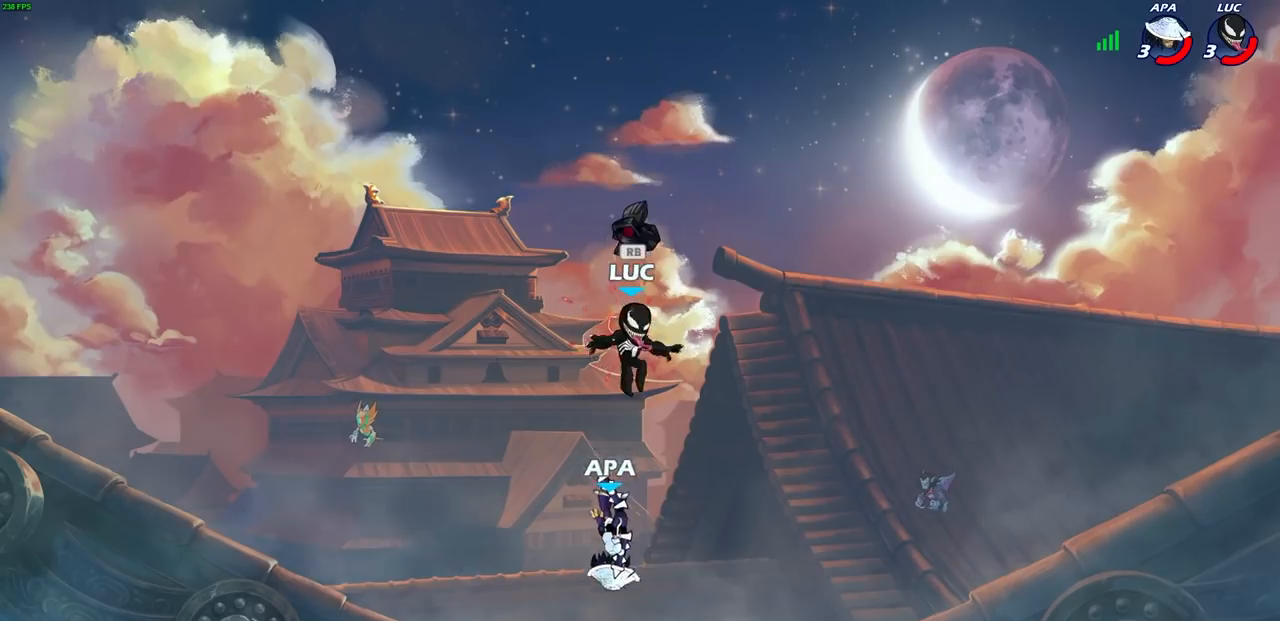
{"buttons": ["SQUARE"], "left_stick": "center", "right_stick": "center", "events": [[100, "left_stick", "center"], [117, "SQUARE", "down"], [200, "SQUARE", "up"], [300, "SQUARE", "down"], [367, "SQUARE", "up"], [450, "SQUARE", "down"]]}